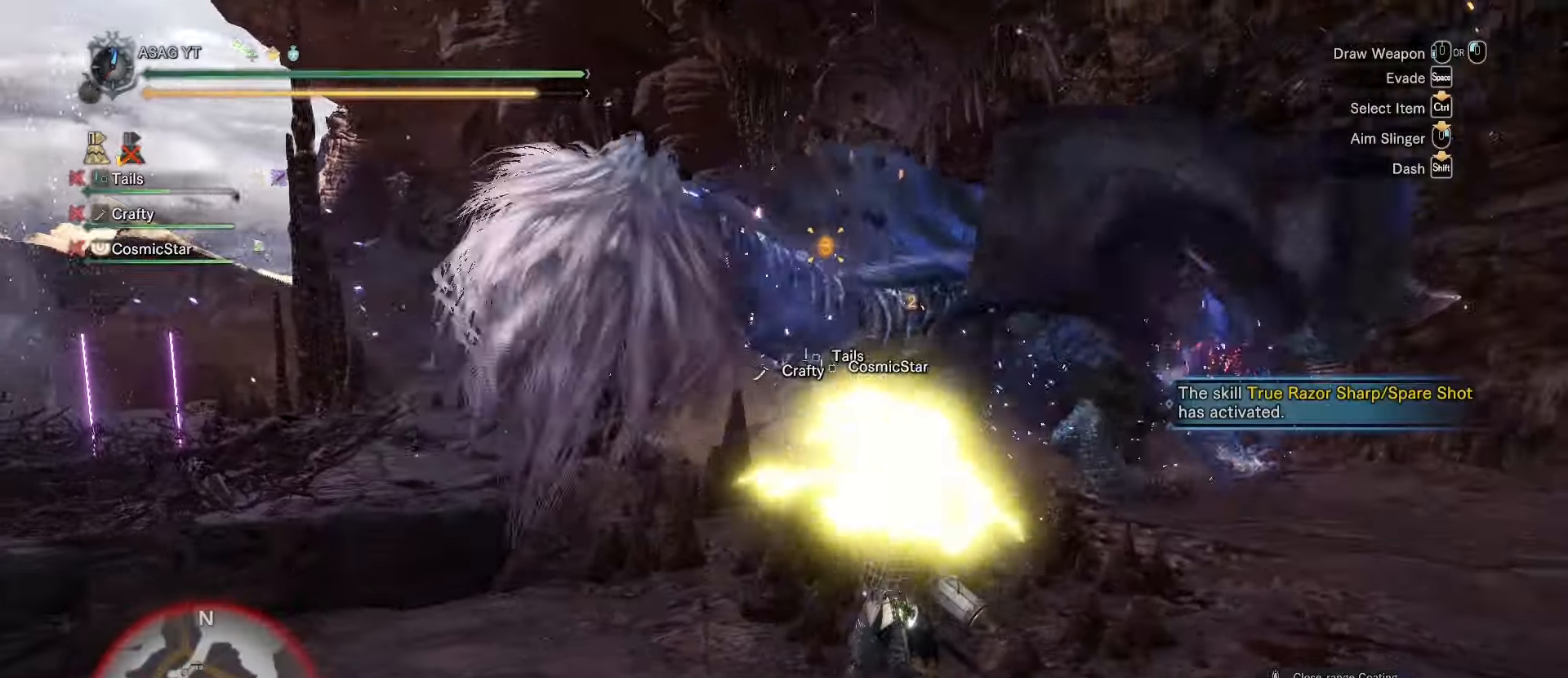
Gameplay with keyboard and mouse; each line is a JSON object with the keys and mouse buttons held at the frame after it. "events" lists presses ("down") and releases ("up") of "1", "2", "3", "4", "5", "a", "alt", "c", "caps_lock", "ctrl", "d", "e", "f", "g", "q", "r", "s", "shift", "space", "t", "tab", "v", "w", "x", "z", "mouse_left", "mouse_wheel" and "mouse_right" between this image and that frame as [ms after this image, input, new state], when the widget could be followed in between. "mouse_left", "mouse_wheel", "mouse_right" = the "left", "wheel", "right" buttons of the "mouse" list. No other keys are recorded. "wheel" means that the mouse wheel is clicked or scrolled. Not read: mouse_move.
{"keys": ["a"], "mouse": [], "events": [[133, "s", "up"]]}
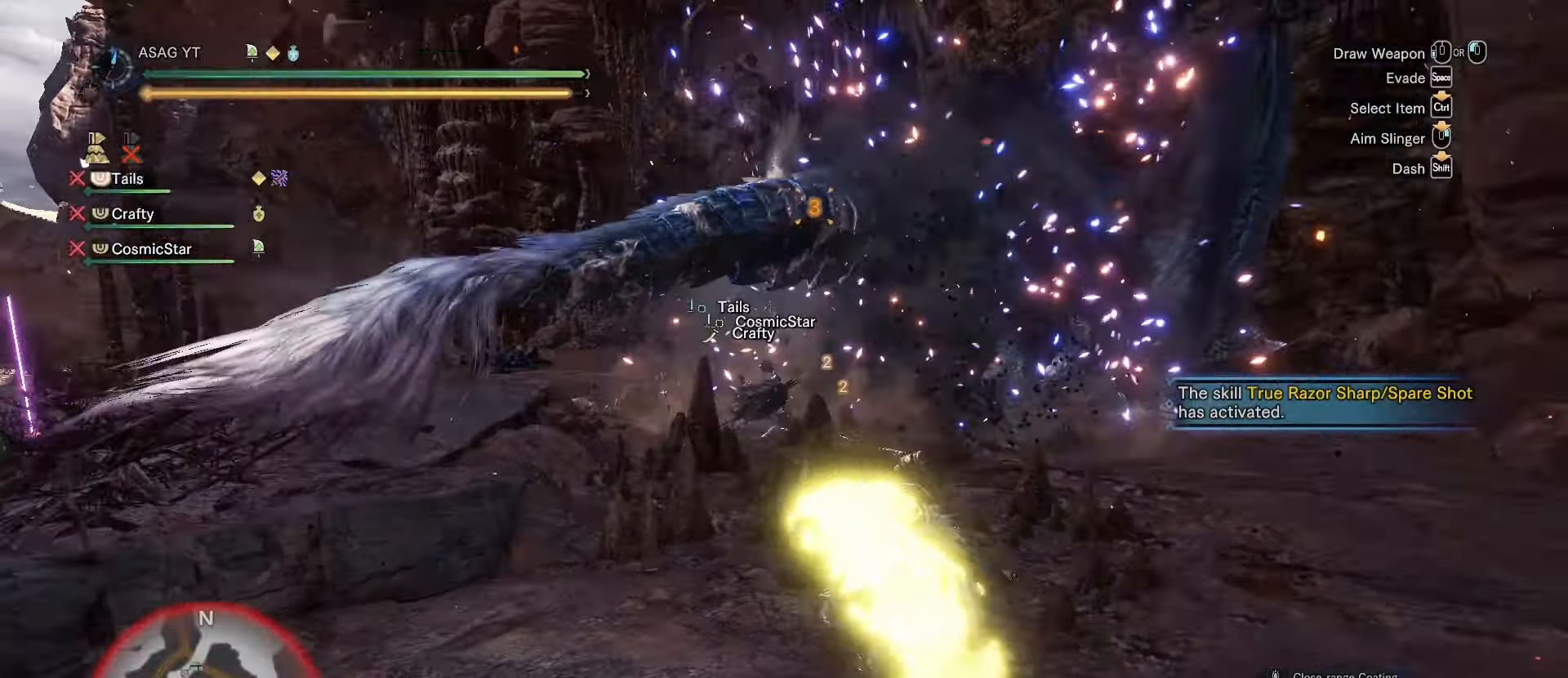
{"keys": ["w"], "mouse": [], "events": [[50, "w", "down"], [484, "a", "up"]]}
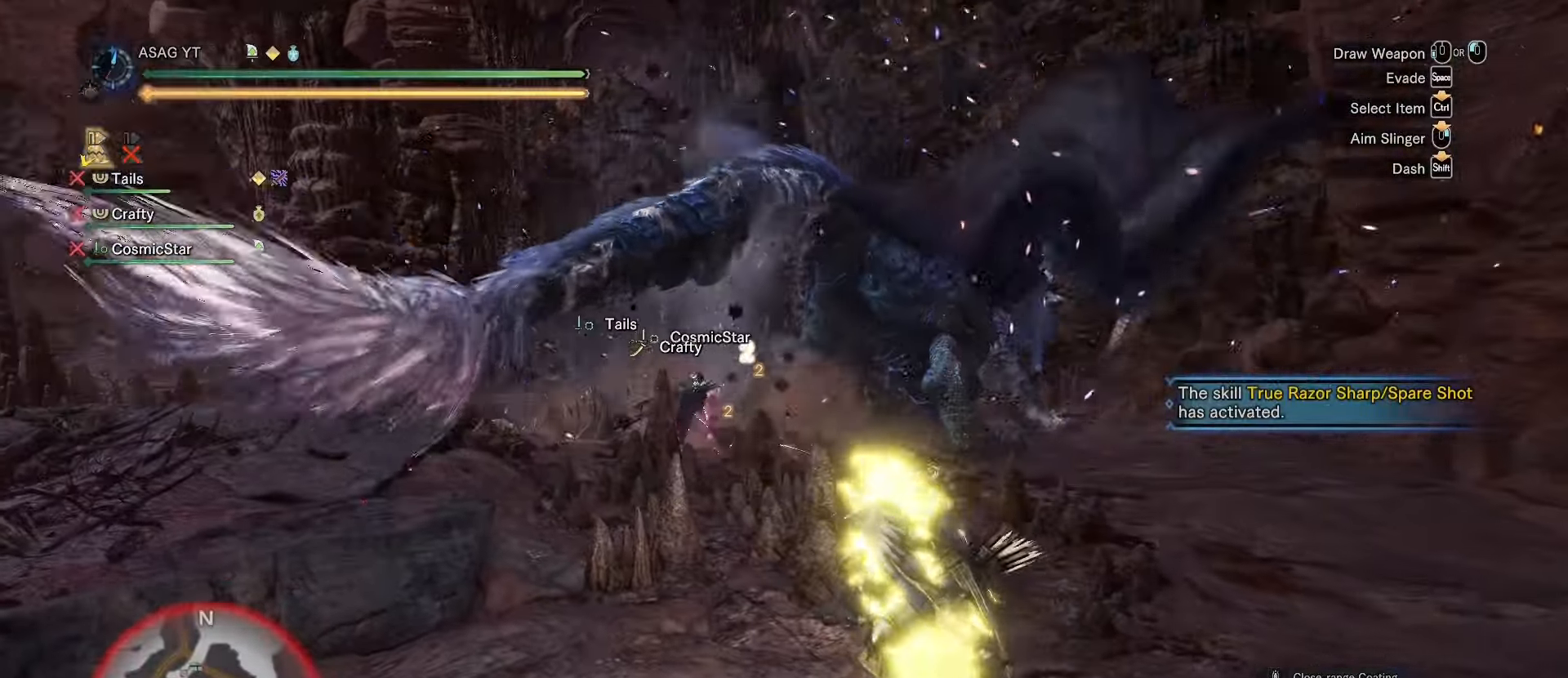
{"keys": ["w"], "mouse": ["left", "right"], "events": [[67, "d", "down"], [100, "mouse_left", "down"], [383, "d", "up"], [433, "mouse_right", "down"]]}
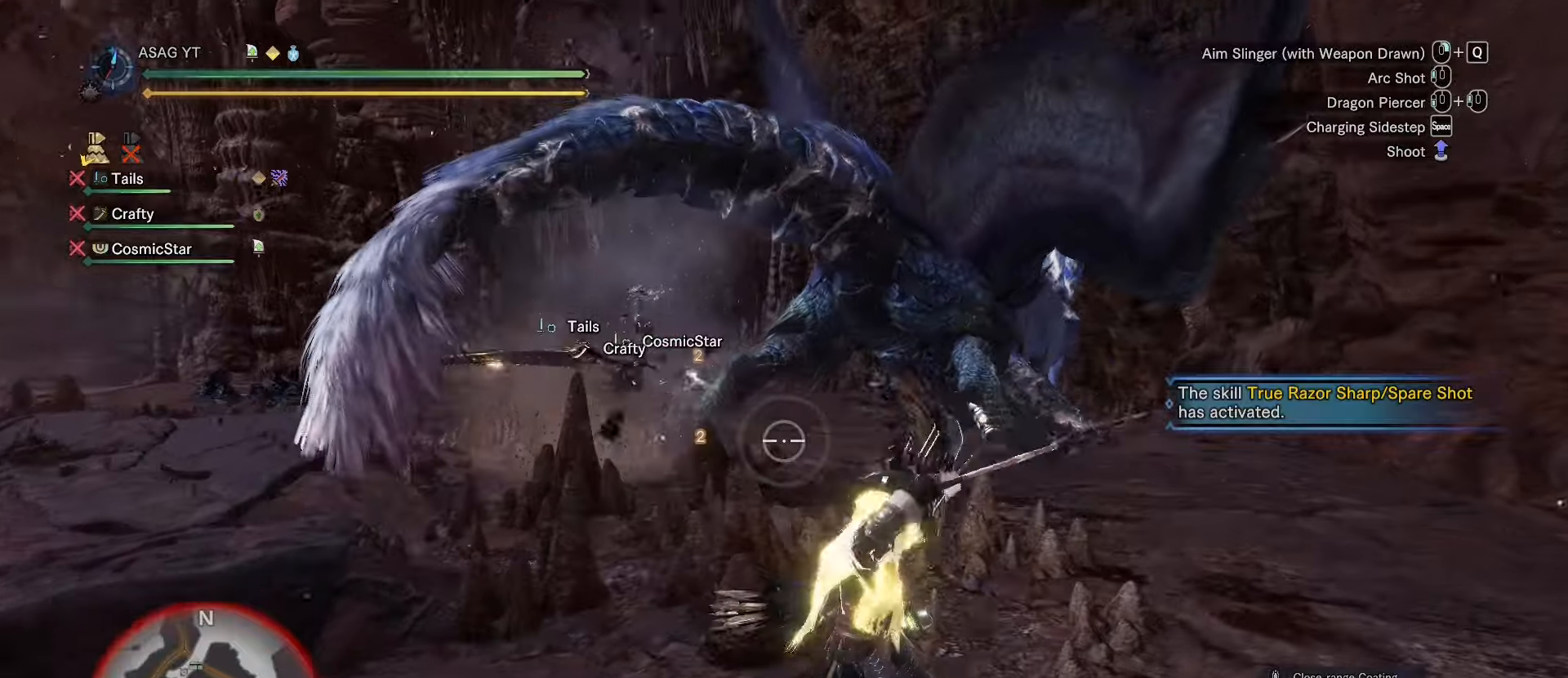
{"keys": ["d"], "mouse": ["left", "right"], "events": [[84, "a", "down"], [401, "a", "up"], [451, "d", "down"], [451, "w", "up"]]}
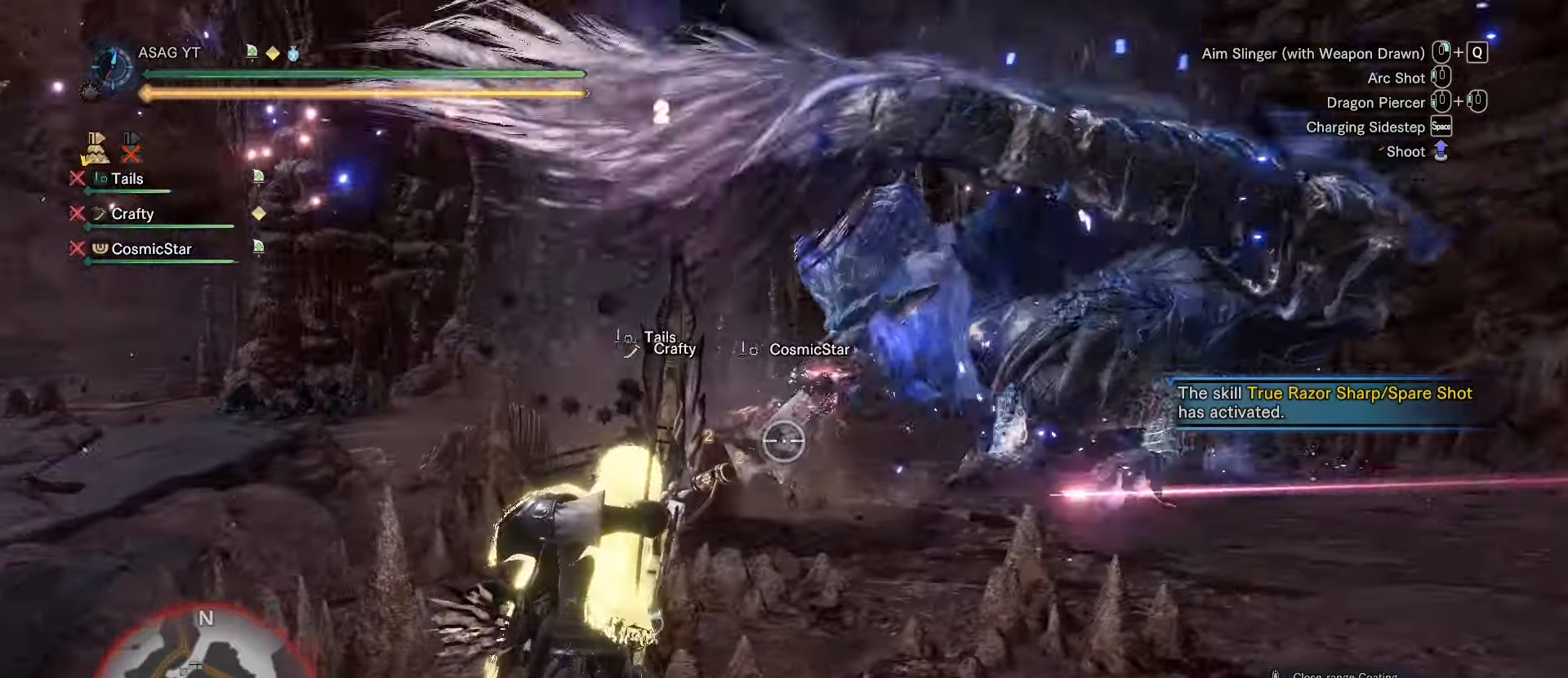
{"keys": ["d"], "mouse": ["left", "right"], "events": [[100, "space", "down"], [183, "space", "up"], [283, "space", "down"], [434, "space", "up"]]}
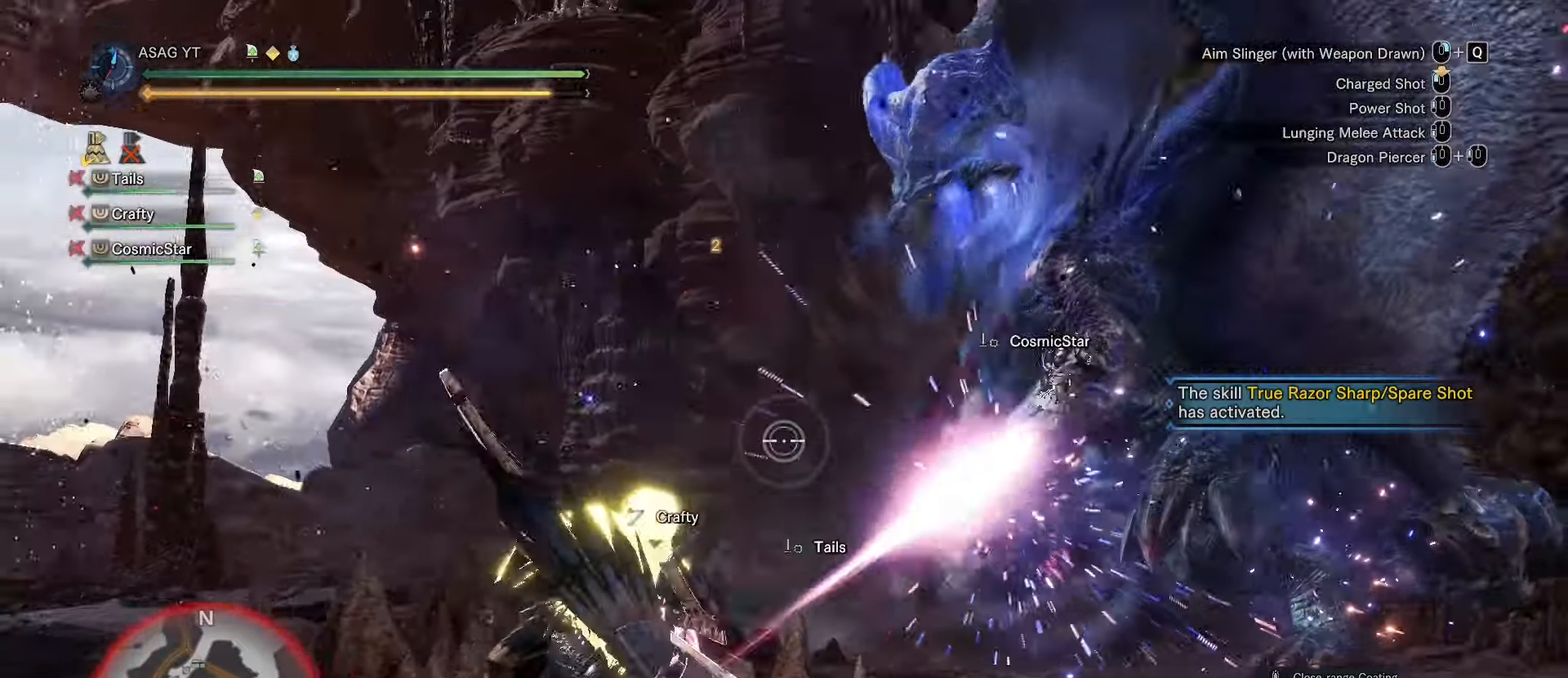
{"keys": ["a", "space"], "mouse": ["left", "right"], "events": [[67, "d", "up"], [301, "a", "down"], [434, "space", "down"]]}
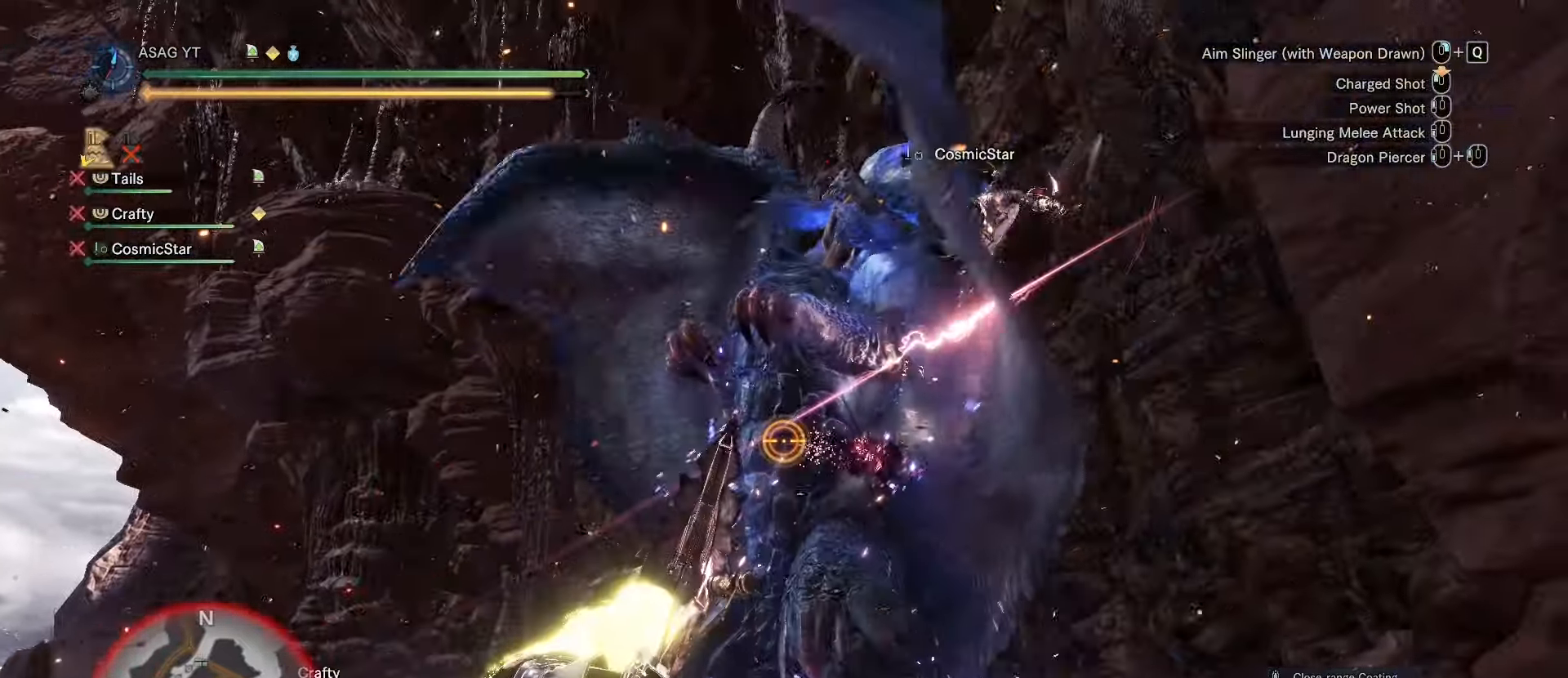
{"keys": ["w"], "mouse": ["left"], "events": [[33, "space", "up"], [133, "space", "down"], [167, "space", "up"], [183, "mouse_right", "up"], [183, "w", "down"], [467, "a", "up"]]}
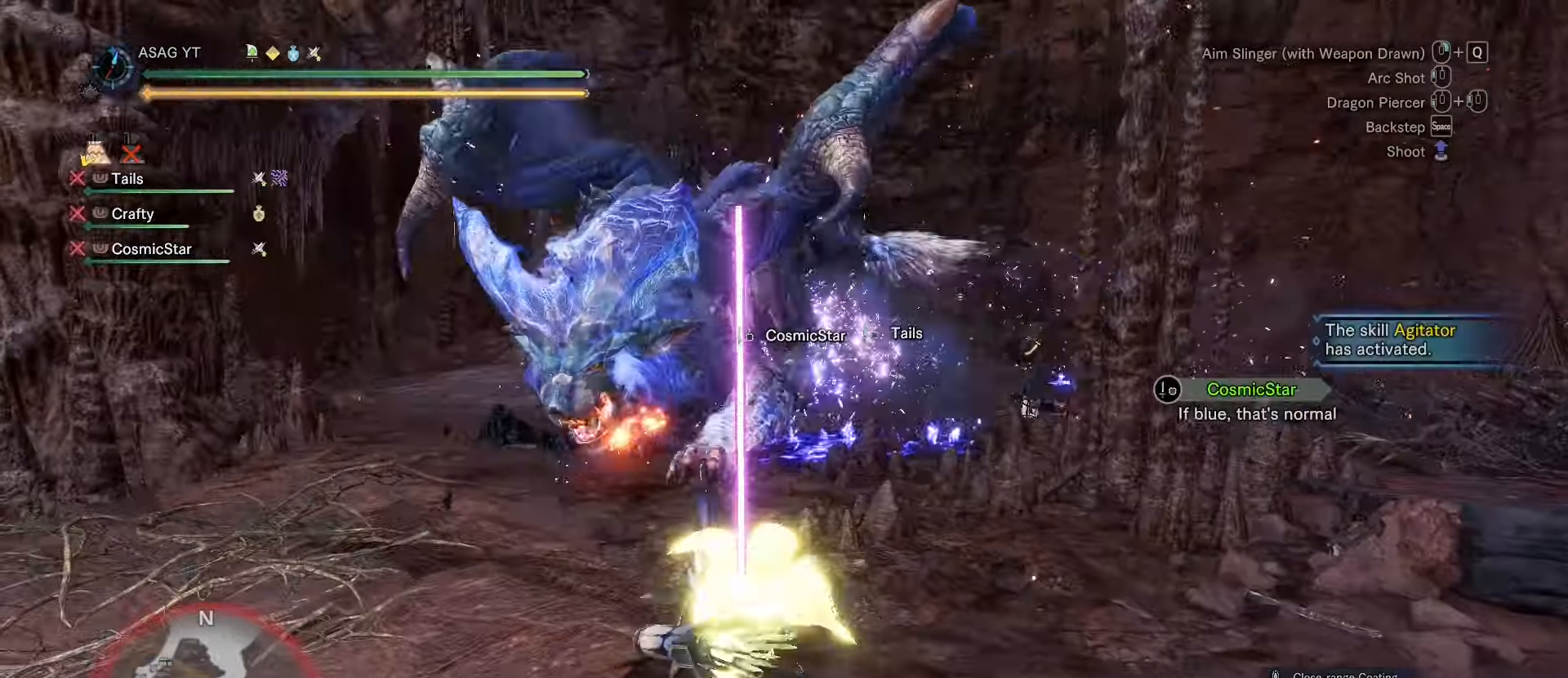
{"keys": ["space", "w"], "mouse": ["left", "right"], "events": [[66, "d", "down"], [66, "mouse_right", "down"], [116, "w", "up"], [217, "d", "up"], [217, "w", "down"], [317, "space", "down"], [400, "space", "up"], [500, "space", "down"]]}
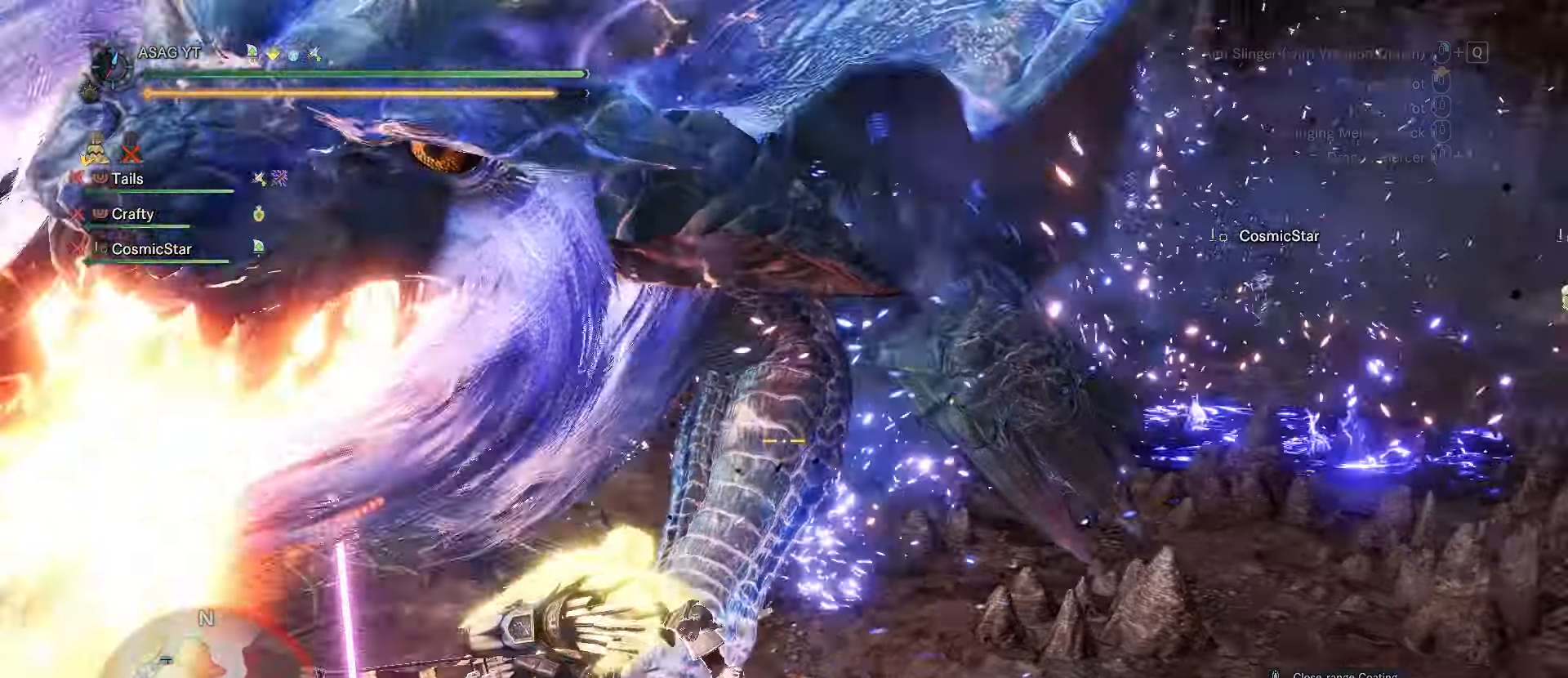
{"keys": ["w"], "mouse": ["left", "right"], "events": [[150, "space", "up"], [367, "d", "down"], [417, "d", "up"]]}
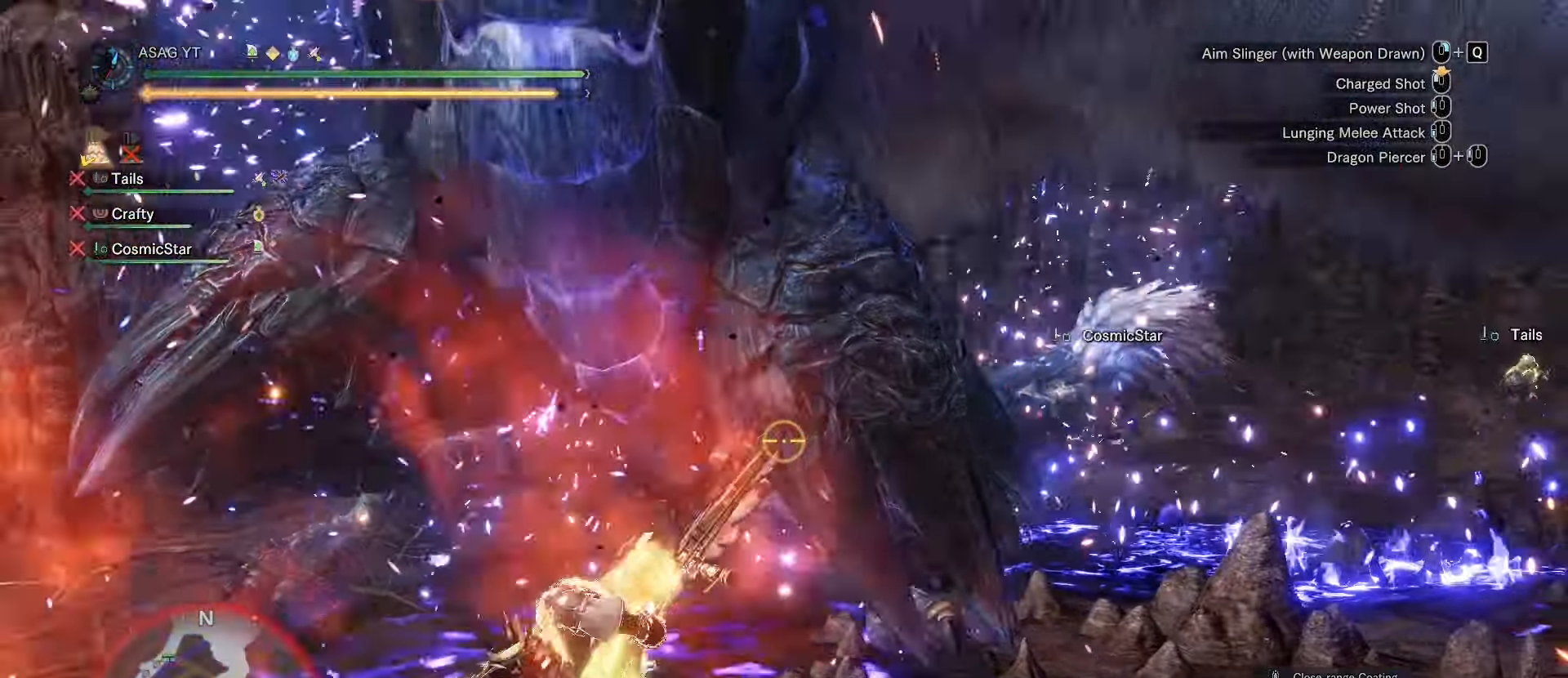
{"keys": ["w"], "mouse": ["left", "right"]}
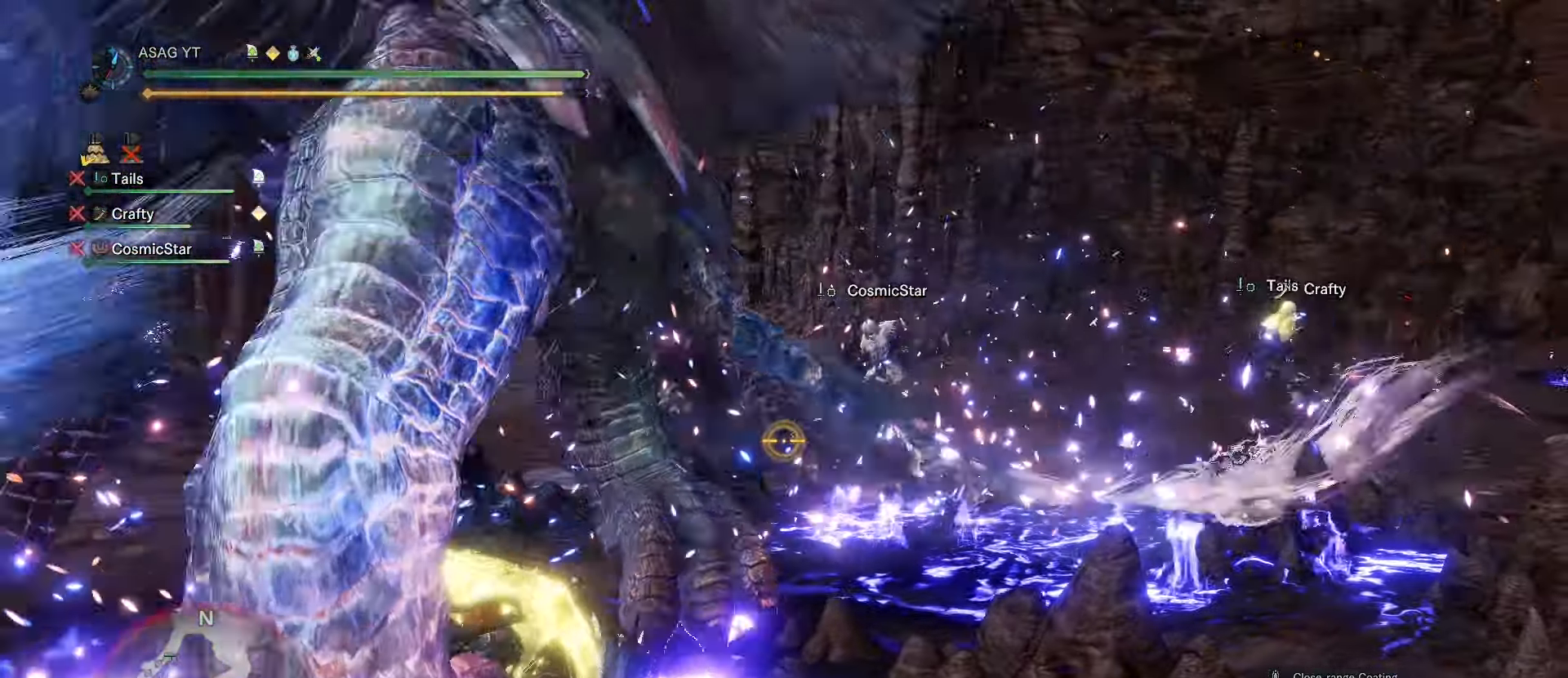
{"keys": ["d"], "mouse": [], "events": [[267, "d", "down"], [317, "w", "up"], [417, "mouse_left", "up"], [417, "mouse_right", "up"]]}